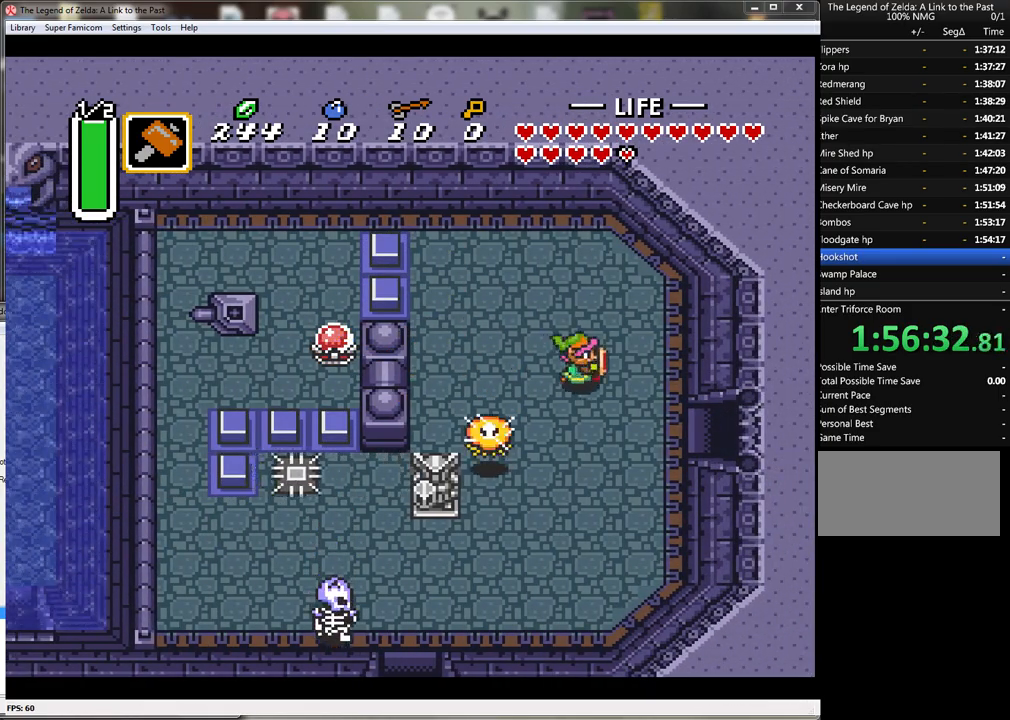
Gameplay with a controller (Nintendo layout); each line is a JSON object with the inputs held at the frame after it. "events" lists button and stick changes between this image and that frame as [ms after this image, input, new state], when the widget could be followed in between. Not read: L1 L3 R1 R3.
{"buttons": ["DPAD_RIGHT"], "events": [[417, "DPAD_DOWN", "up"]]}
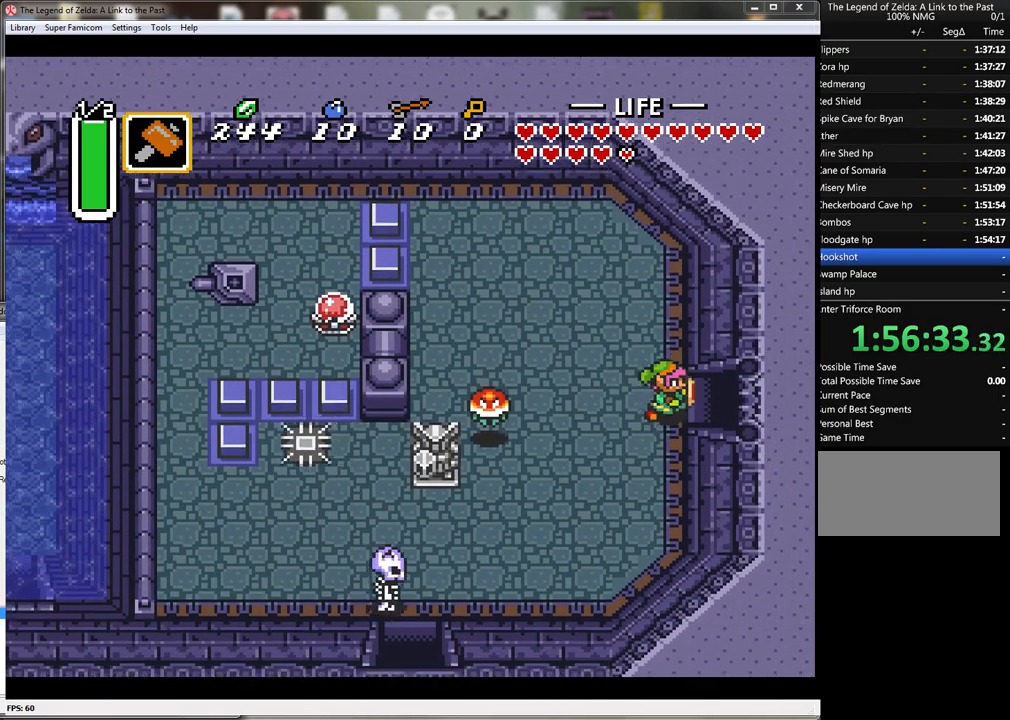
{"buttons": ["DPAD_RIGHT"], "events": []}
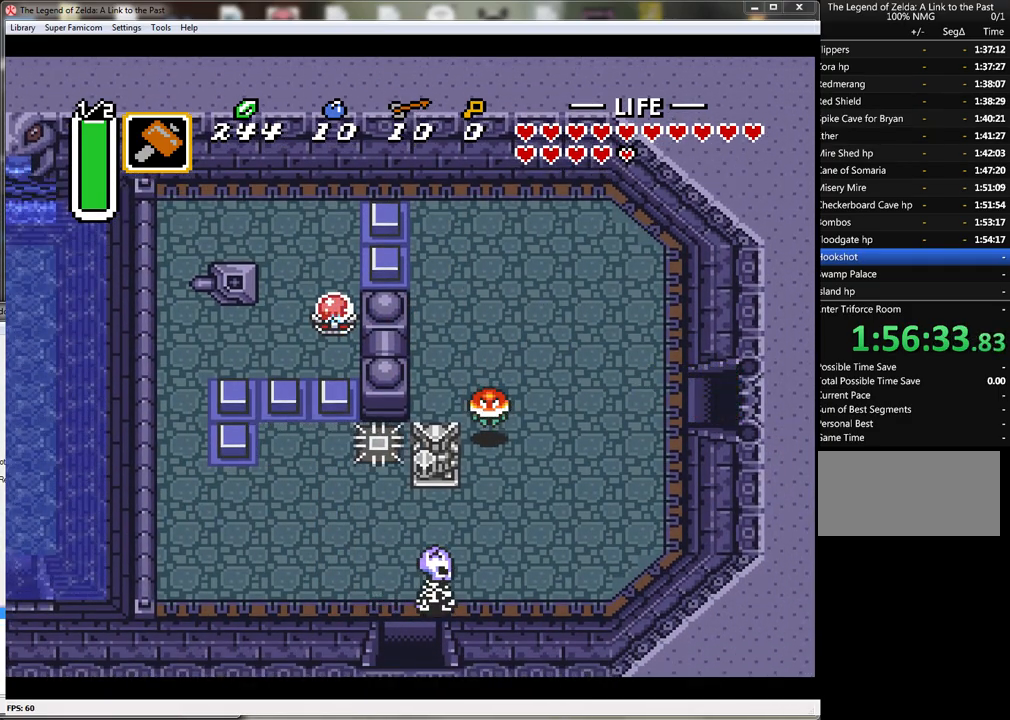
{"buttons": ["DPAD_RIGHT"], "events": []}
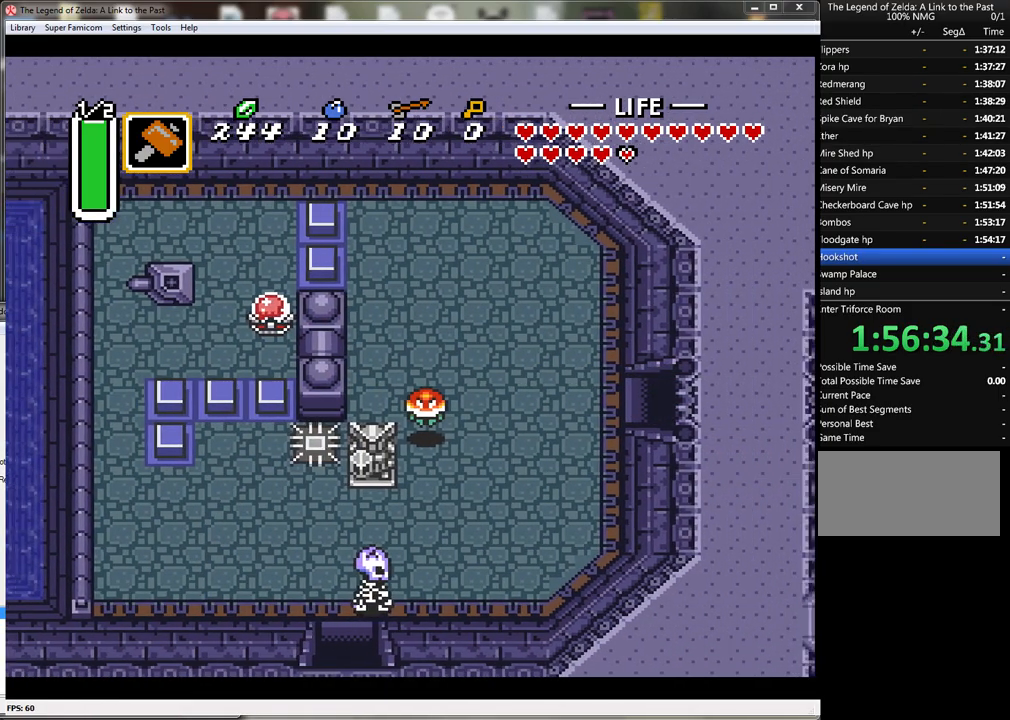
{"buttons": ["DPAD_RIGHT"], "events": []}
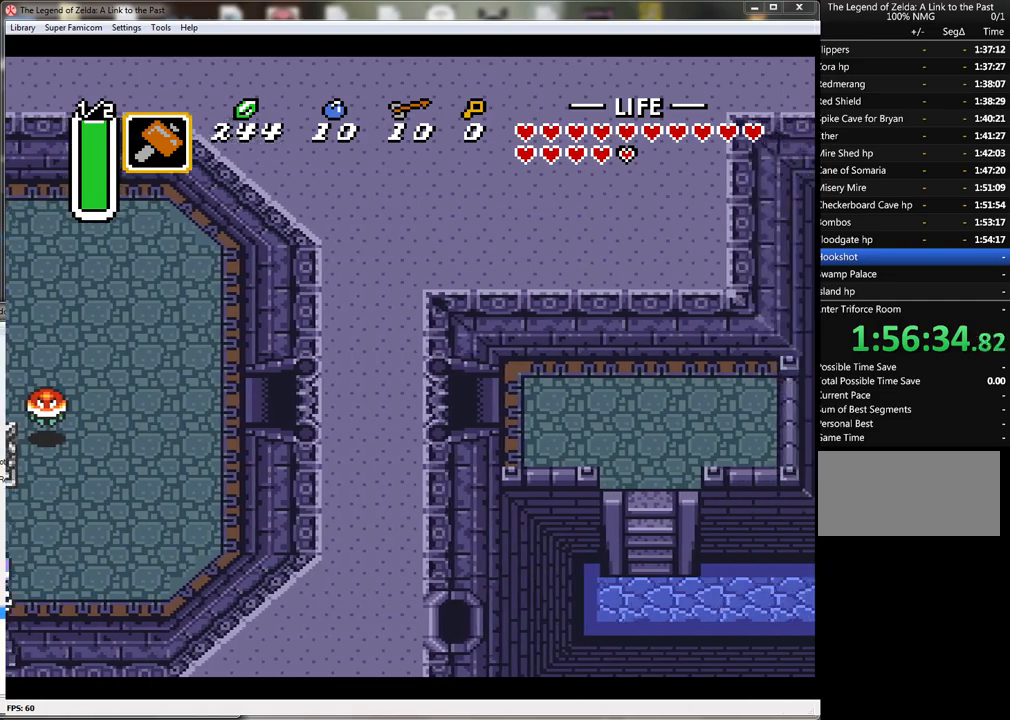
{"buttons": ["DPAD_RIGHT"], "events": []}
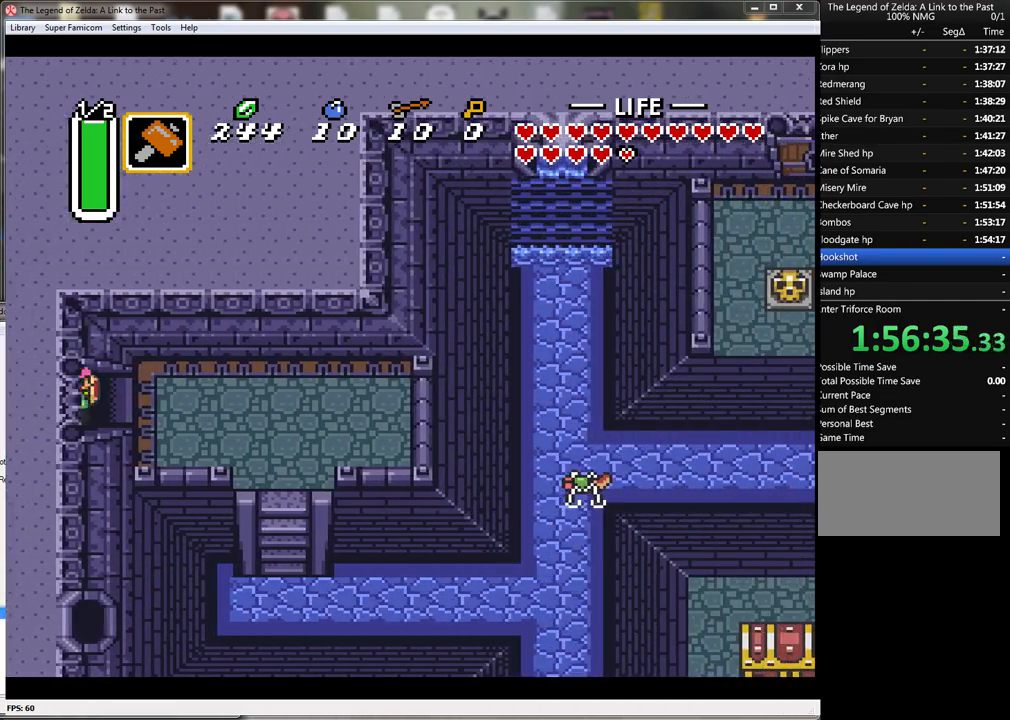
{"buttons": ["DPAD_RIGHT"], "events": []}
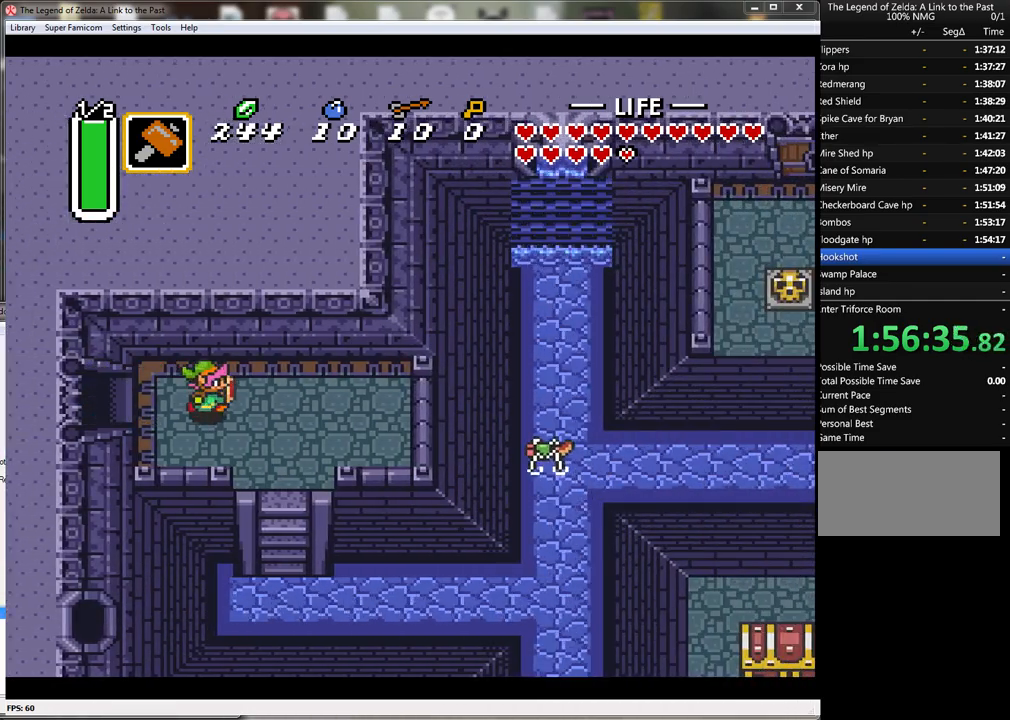
{"buttons": ["DPAD_DOWN"], "events": [[167, "DPAD_DOWN", "down"], [250, "DPAD_RIGHT", "up"]]}
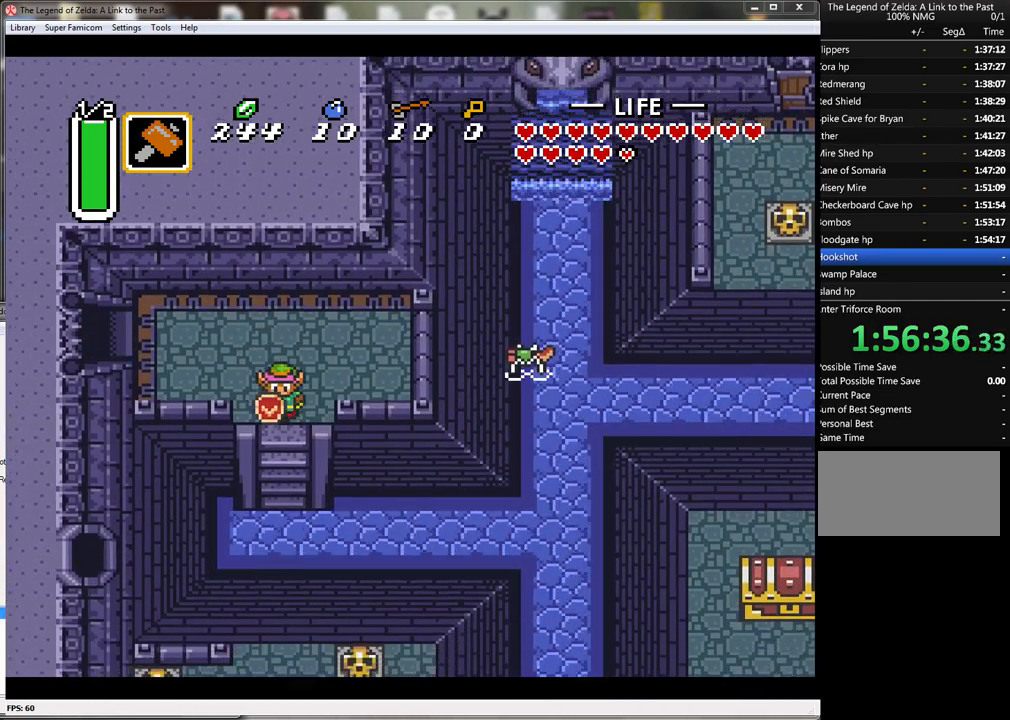
{"buttons": ["DPAD_DOWN"], "events": []}
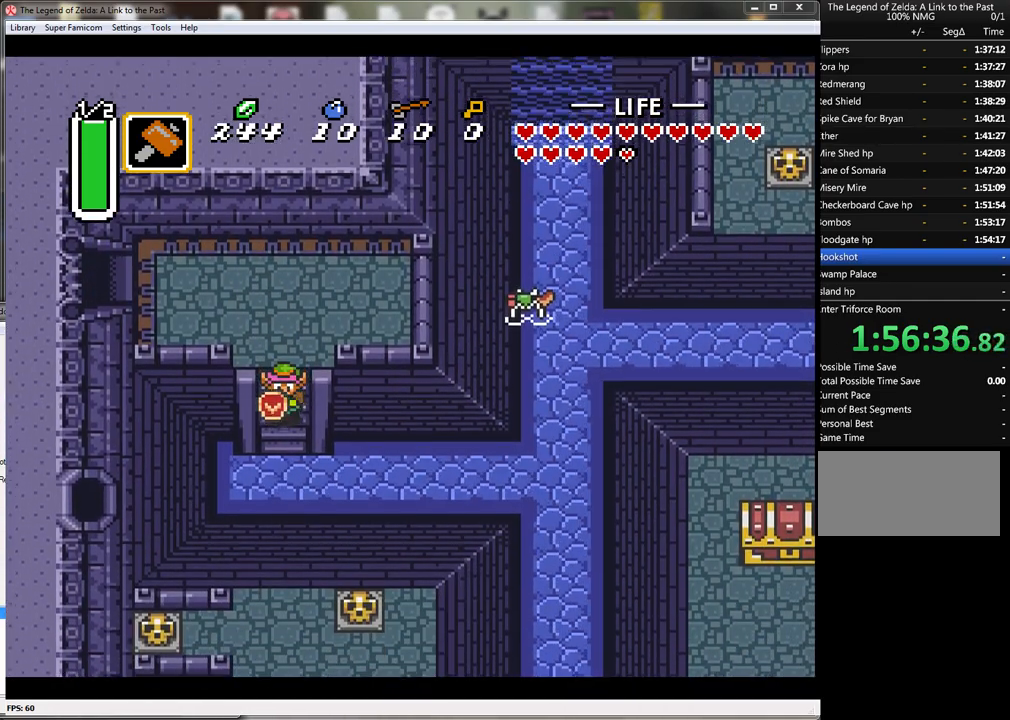
{"buttons": ["DPAD_DOWN", "DPAD_RIGHT"], "events": [[383, "DPAD_RIGHT", "down"]]}
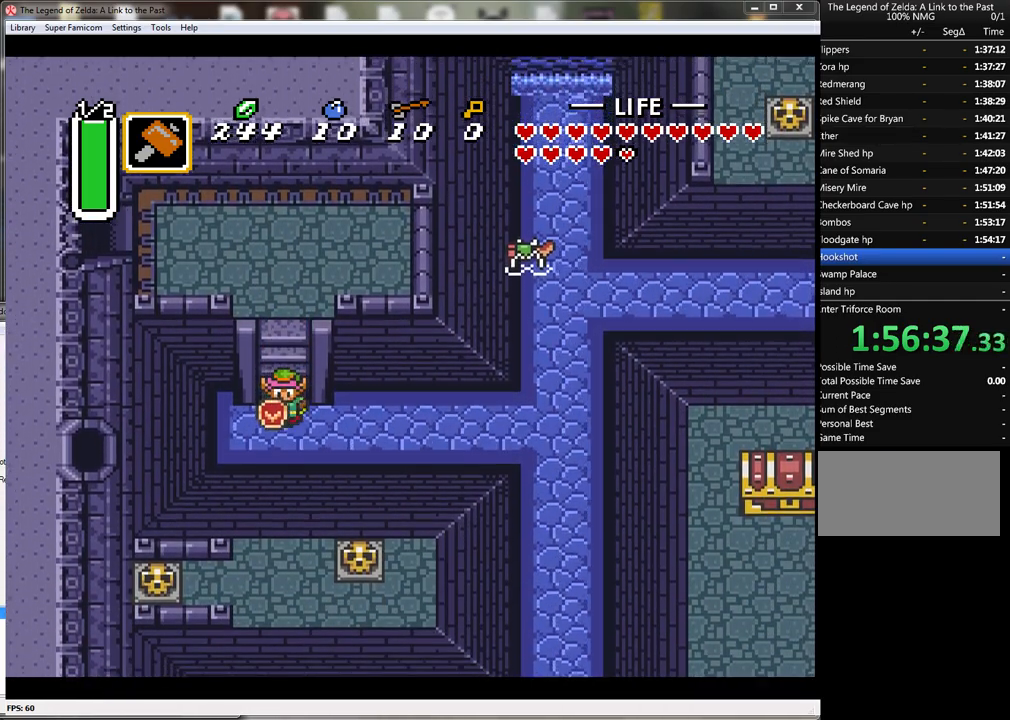
{"buttons": ["DPAD_RIGHT"], "events": [[33, "DPAD_DOWN", "up"]]}
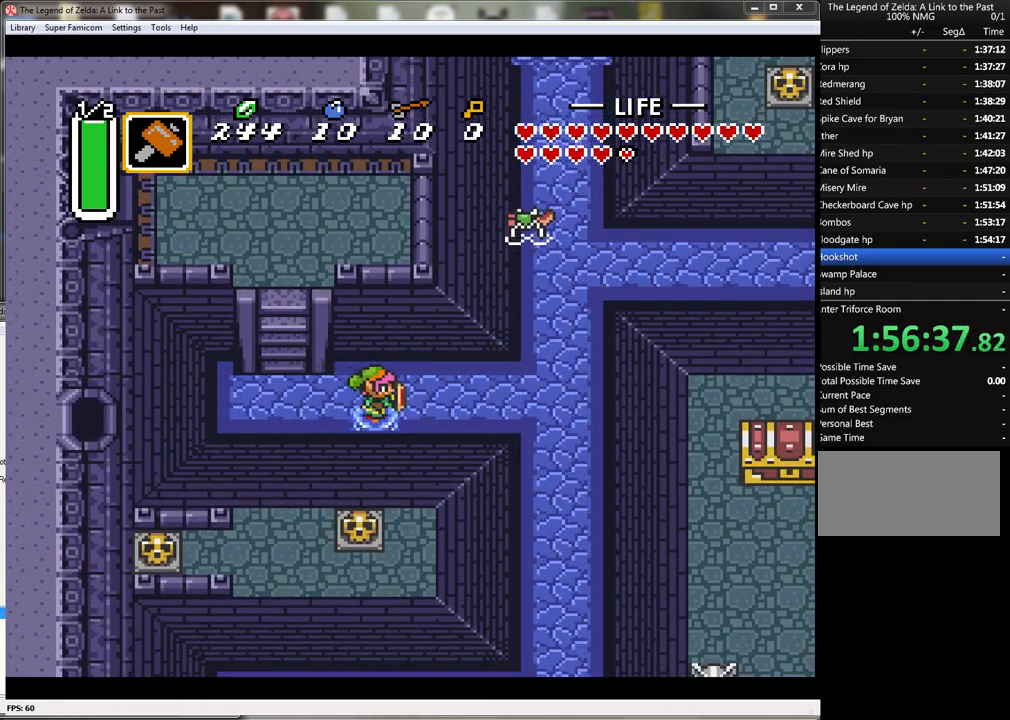
{"buttons": ["DPAD_RIGHT"], "events": []}
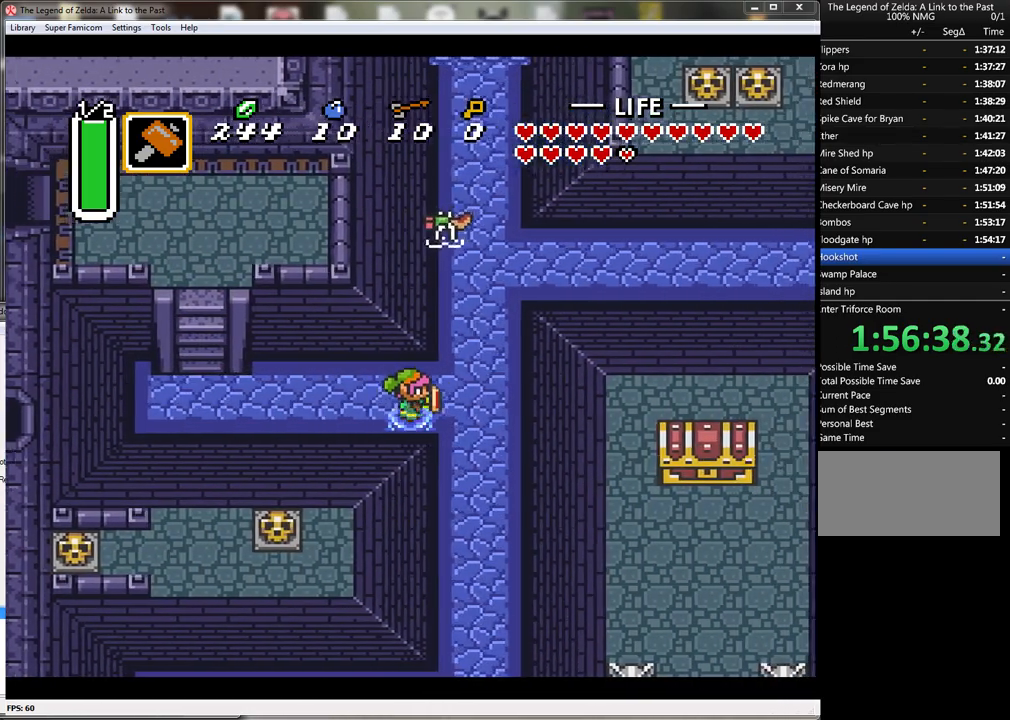
{"buttons": ["A"], "events": [[117, "DPAD_DOWN", "down"], [183, "DPAD_RIGHT", "up"], [250, "A", "down"], [350, "DPAD_DOWN", "up"]]}
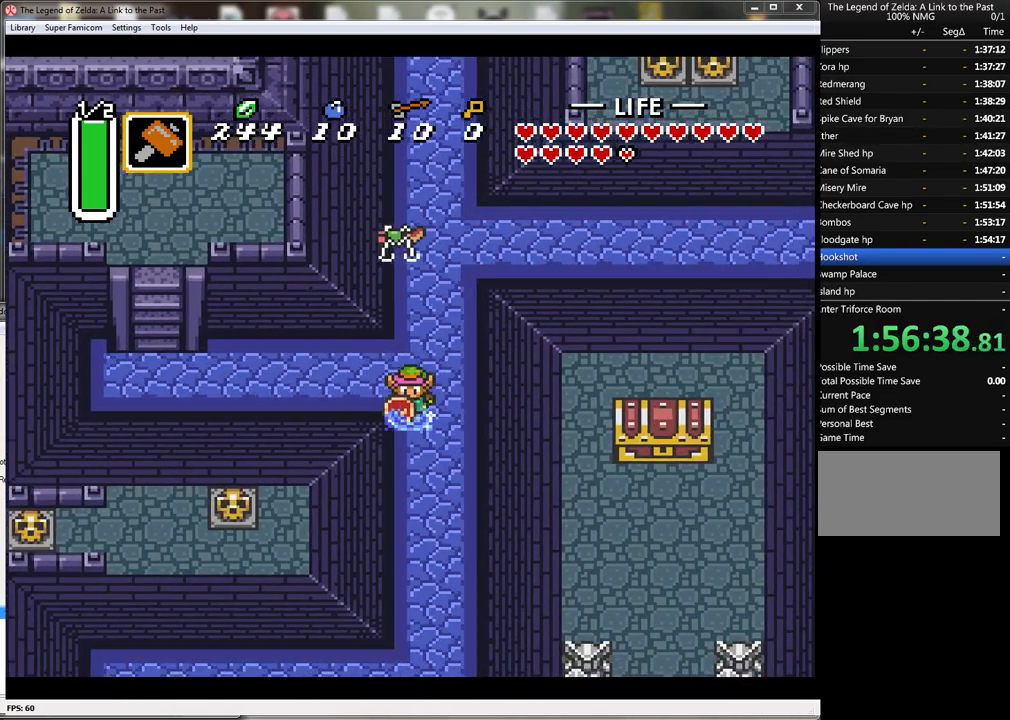
{"buttons": ["A"], "events": []}
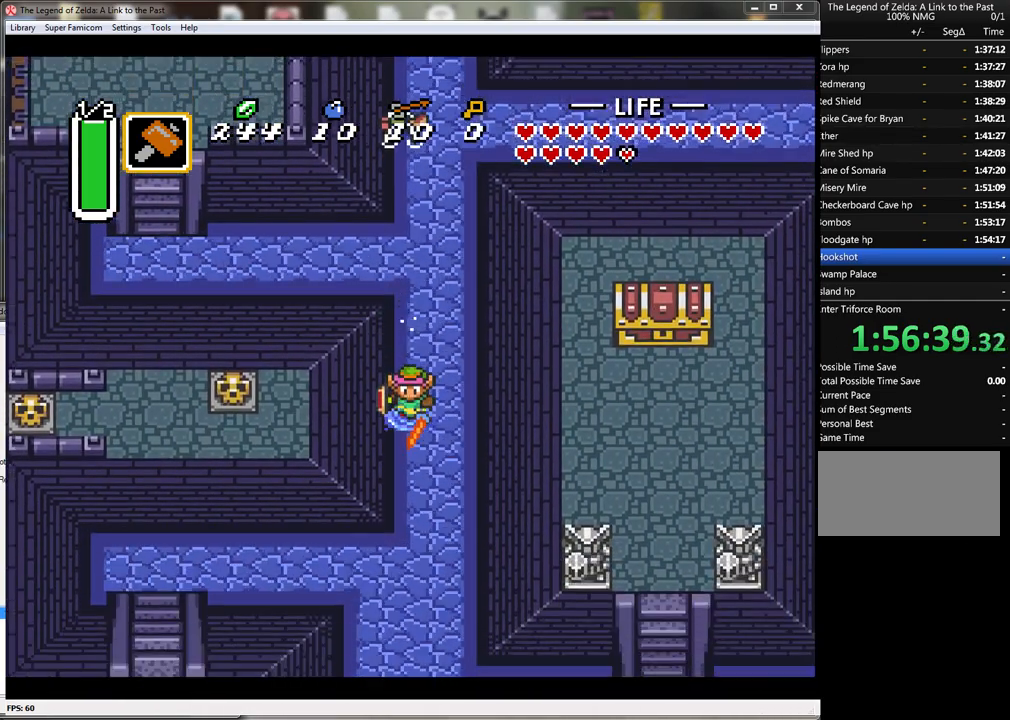
{"buttons": ["DPAD_LEFT"], "events": [[333, "DPAD_LEFT", "down"], [367, "A", "up"]]}
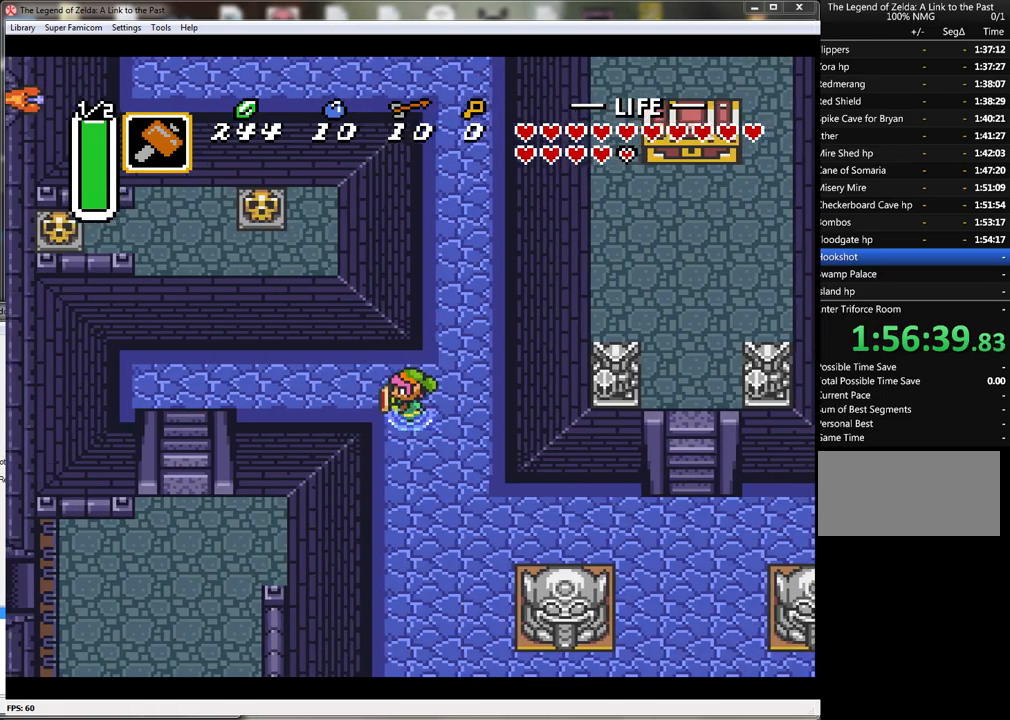
{"buttons": ["DPAD_LEFT"], "events": []}
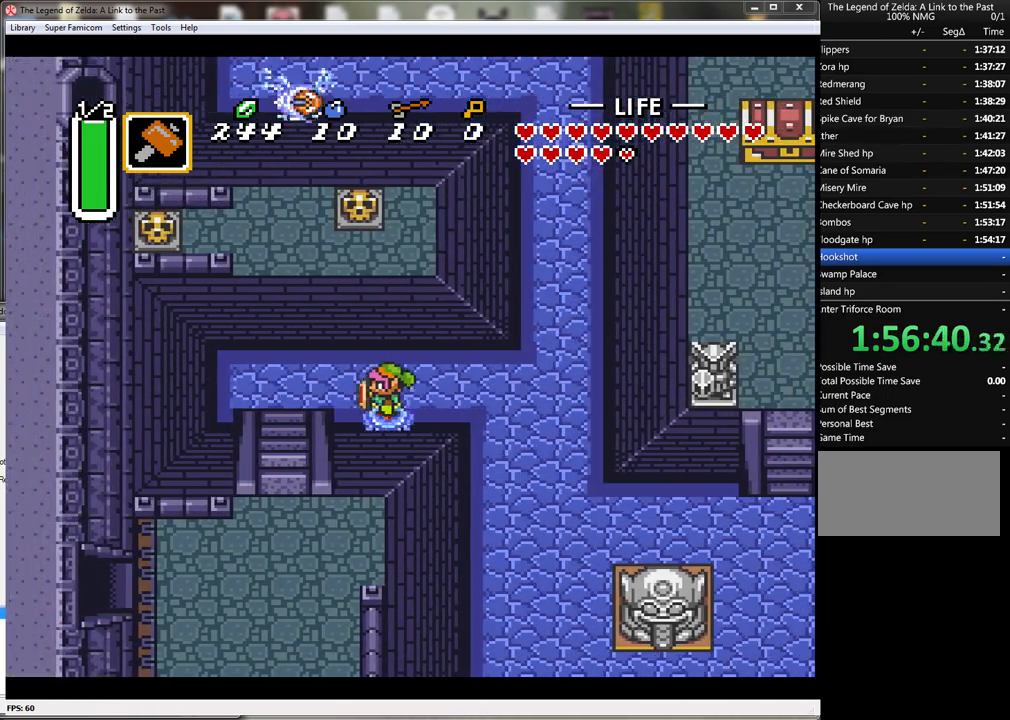
{"buttons": ["DPAD_DOWN"], "events": [[433, "DPAD_DOWN", "down"], [467, "DPAD_LEFT", "up"]]}
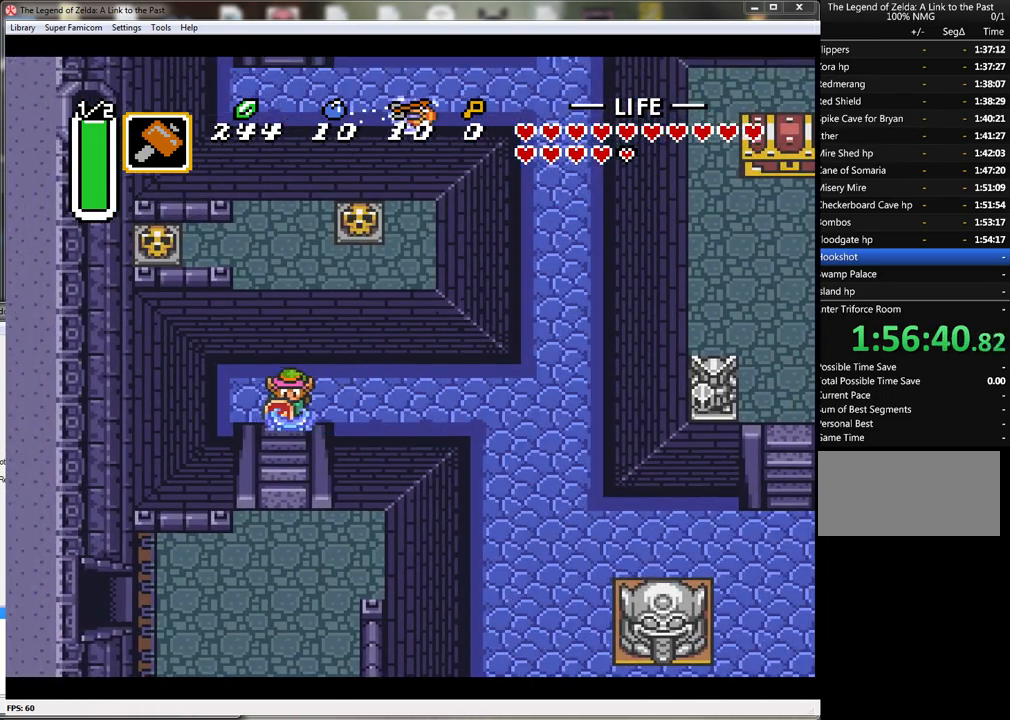
{"buttons": ["DPAD_DOWN"], "events": []}
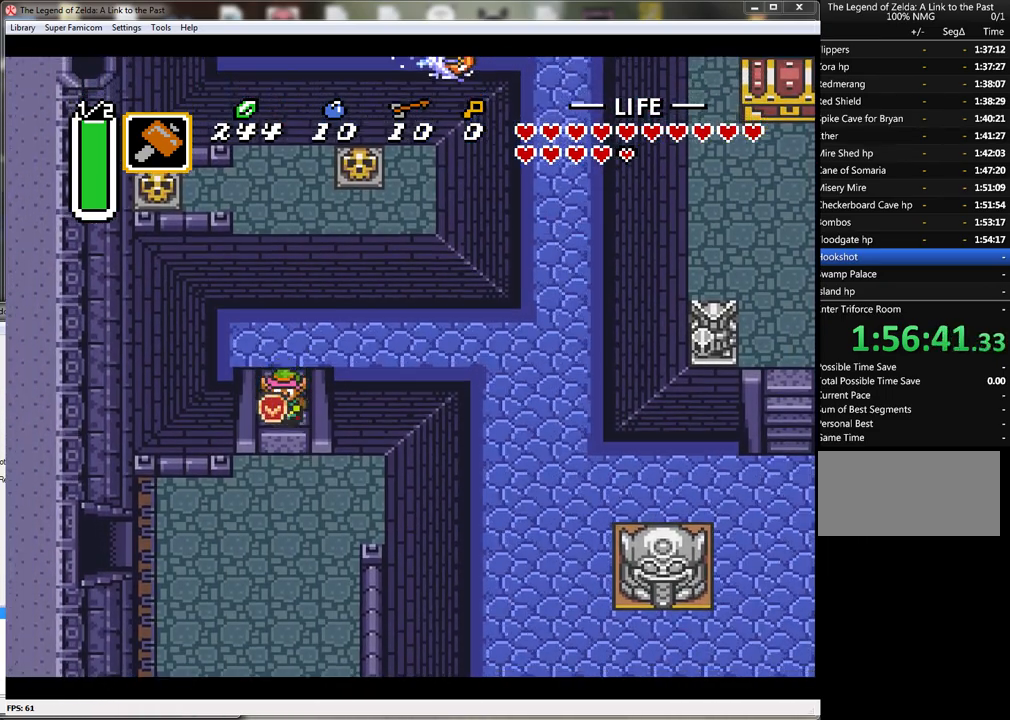
{"buttons": ["DPAD_DOWN"], "events": []}
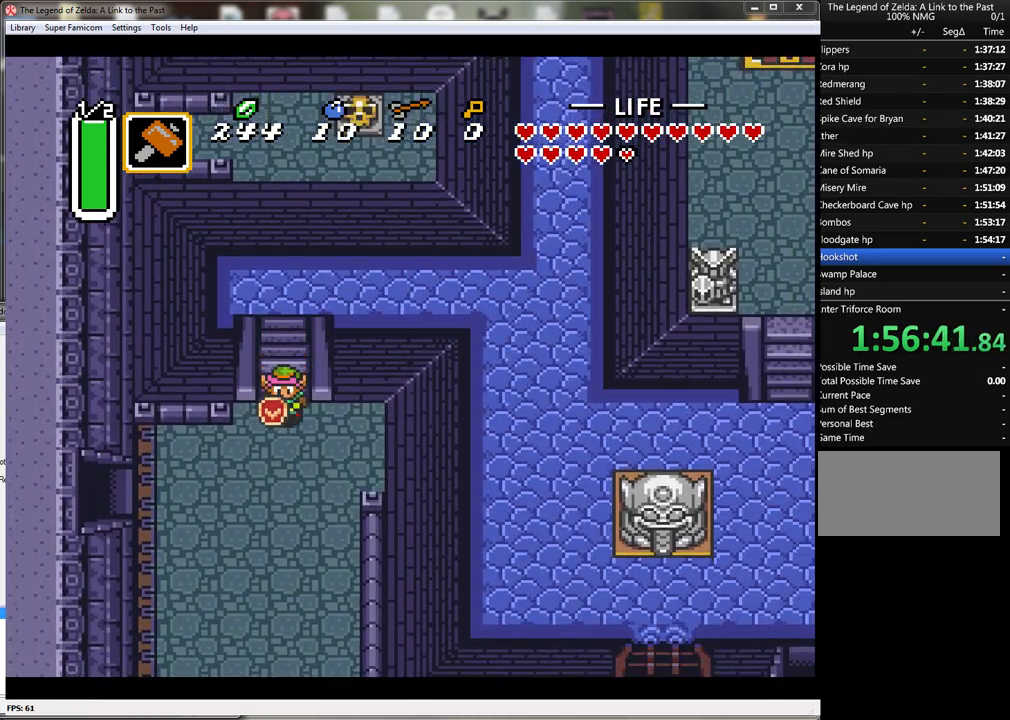
{"buttons": ["DPAD_LEFT"], "events": [[250, "DPAD_LEFT", "down"], [267, "DPAD_DOWN", "up"]]}
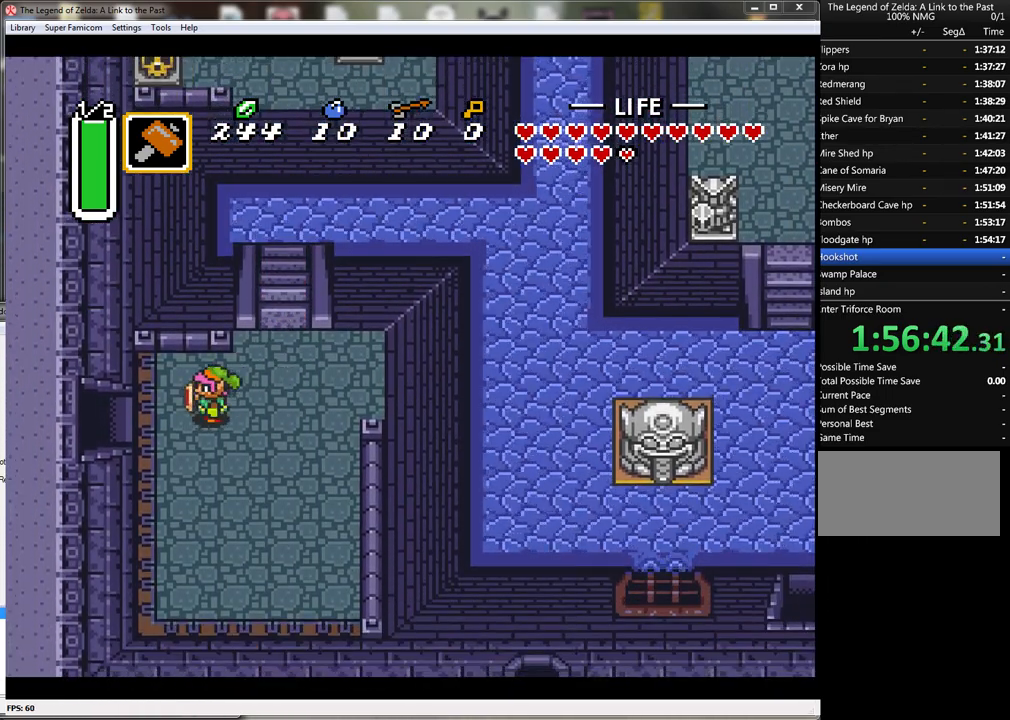
{"buttons": ["DPAD_LEFT"], "events": []}
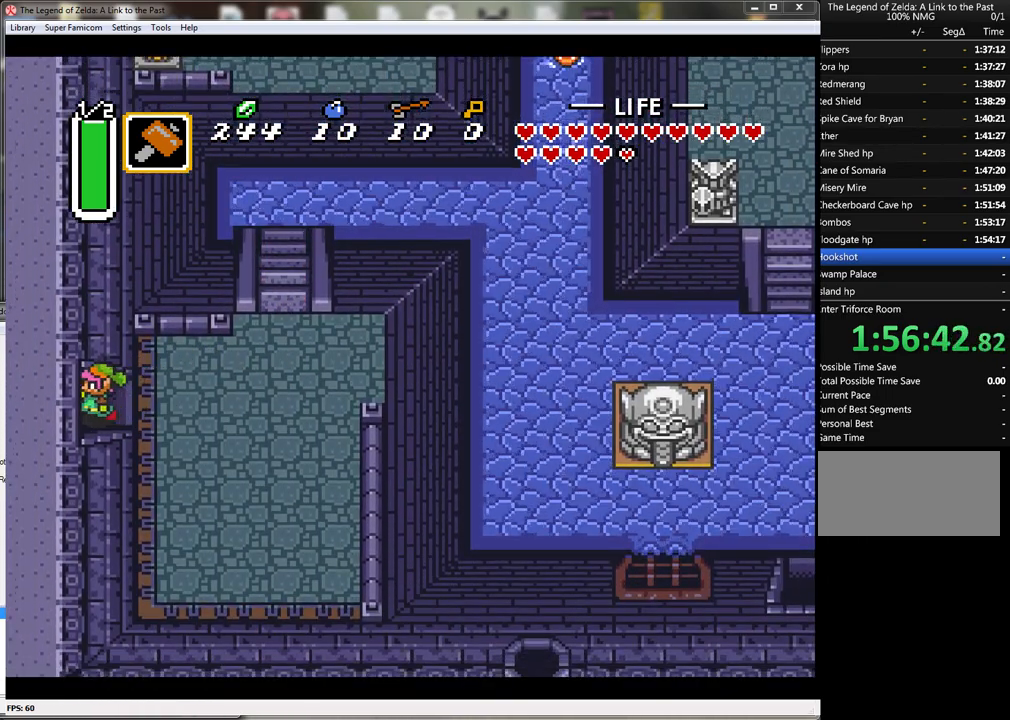
{"buttons": ["DPAD_LEFT"], "events": []}
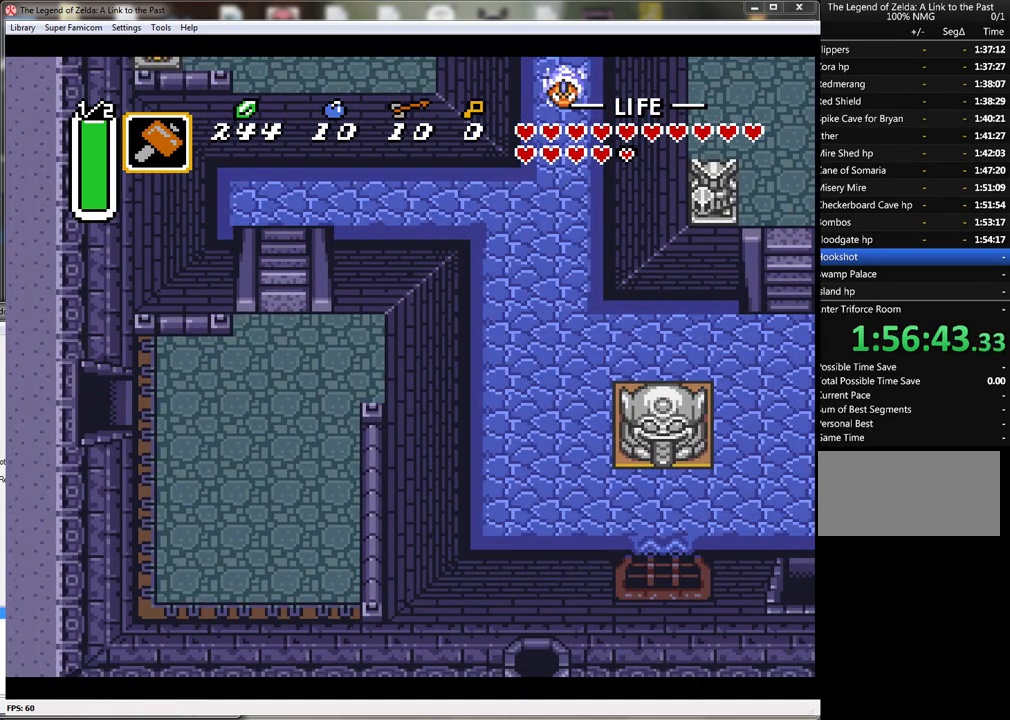
{"buttons": ["DPAD_LEFT"], "events": []}
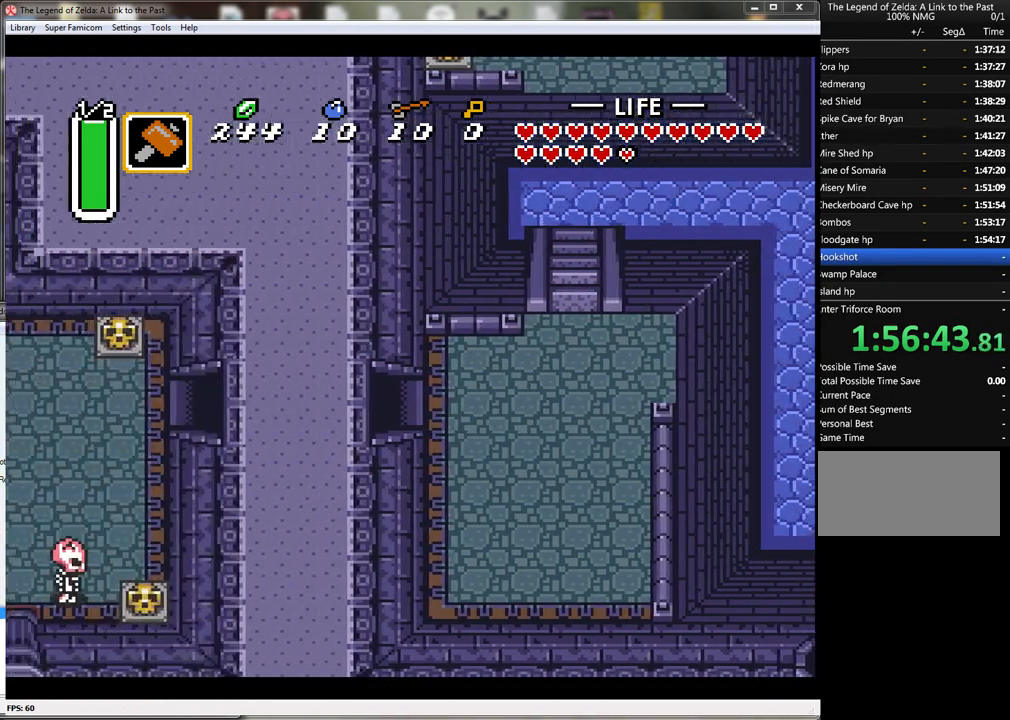
{"buttons": ["DPAD_LEFT"], "events": []}
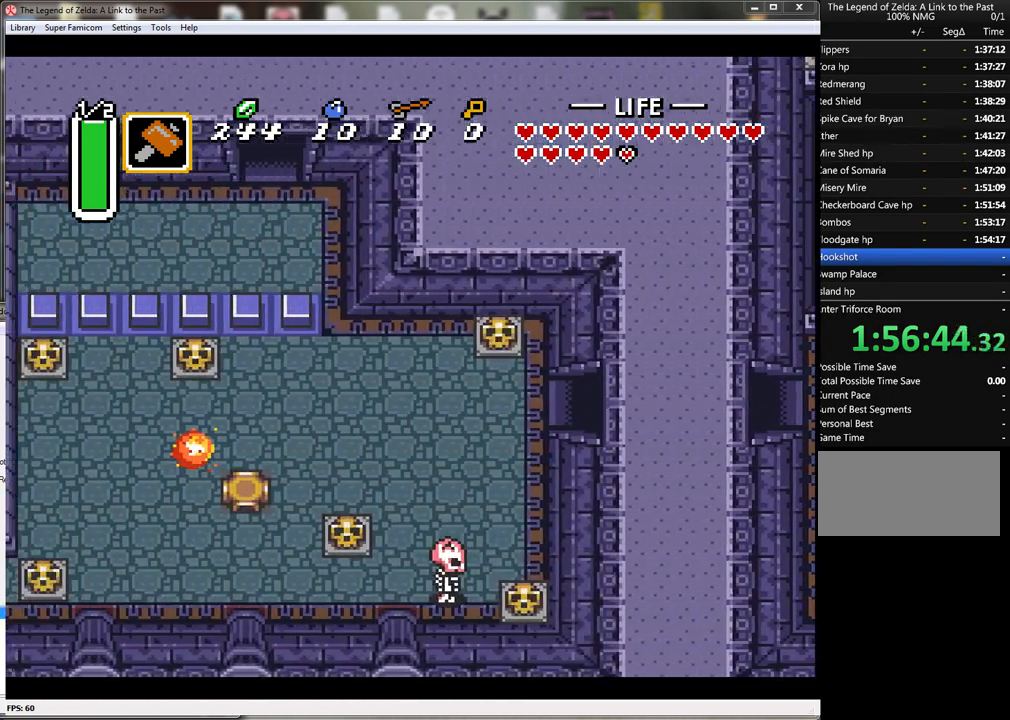
{"buttons": ["DPAD_LEFT"], "events": []}
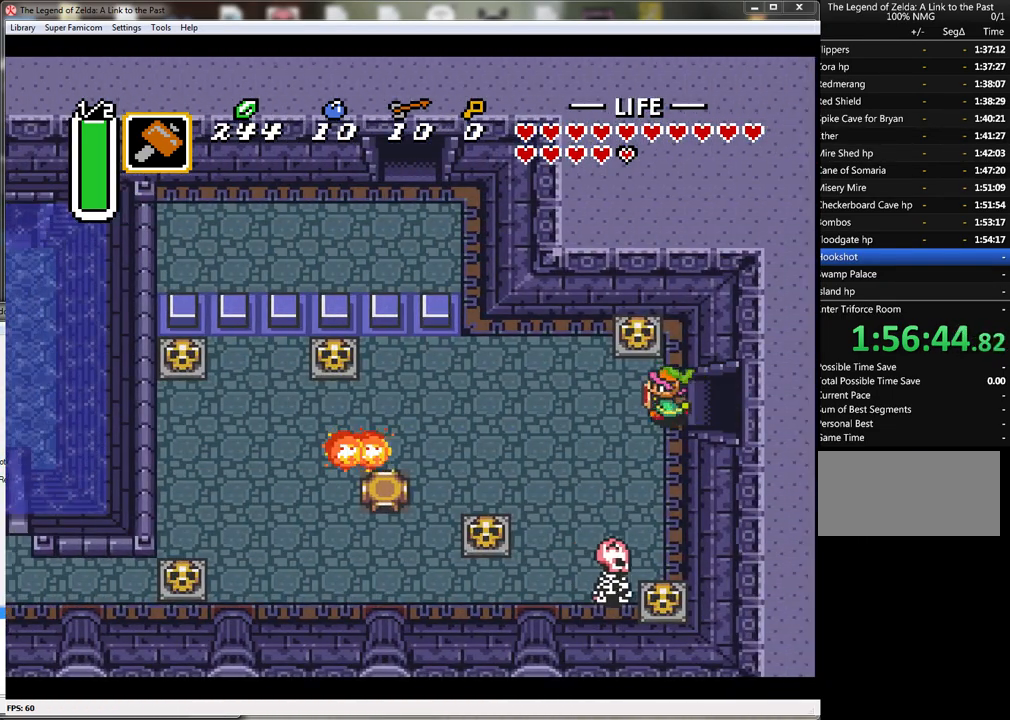
{"buttons": ["A"], "events": [[17, "A", "down"], [50, "DPAD_LEFT", "up"]]}
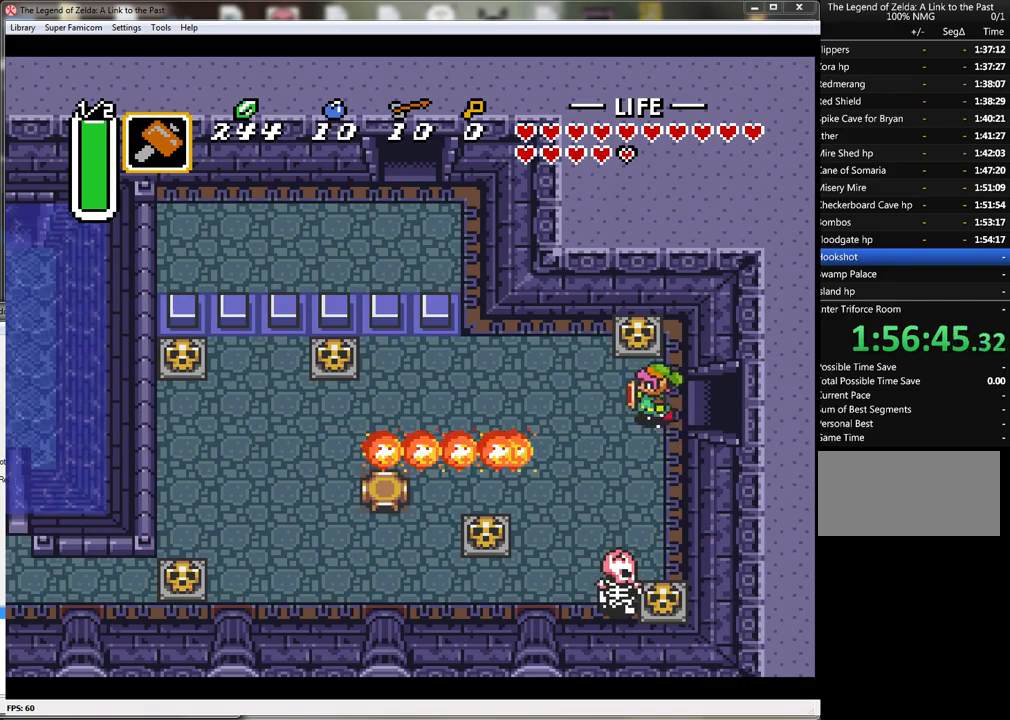
{"buttons": ["A"], "events": []}
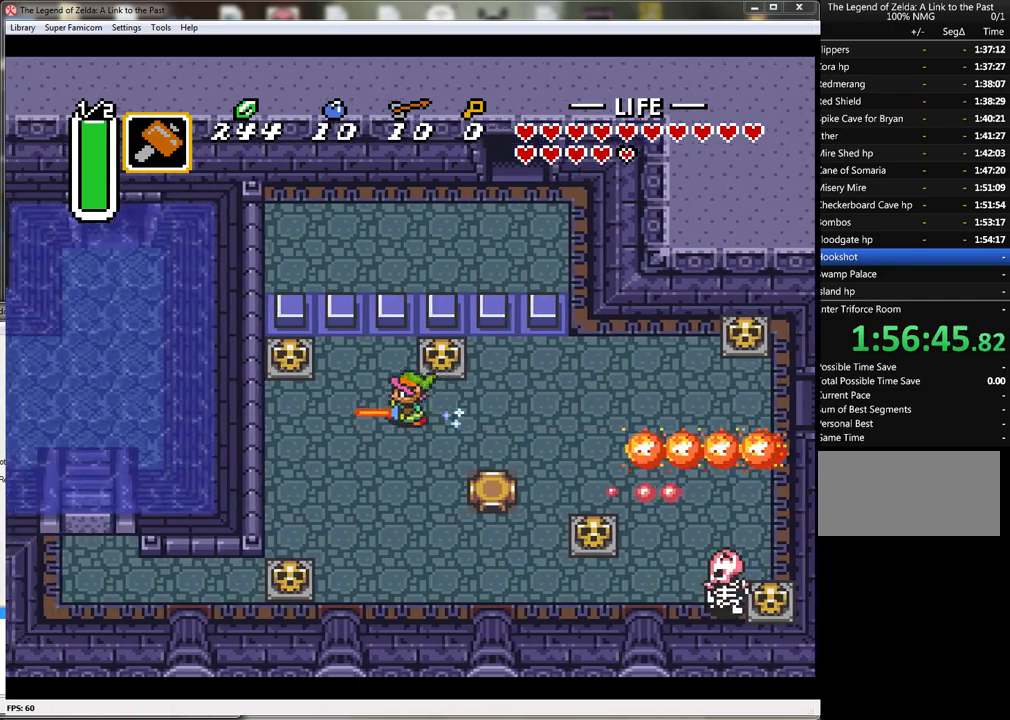
{"buttons": ["DPAD_DOWN"], "events": [[83, "DPAD_LEFT", "down"], [150, "A", "up"], [183, "DPAD_DOWN", "down"], [200, "DPAD_LEFT", "up"]]}
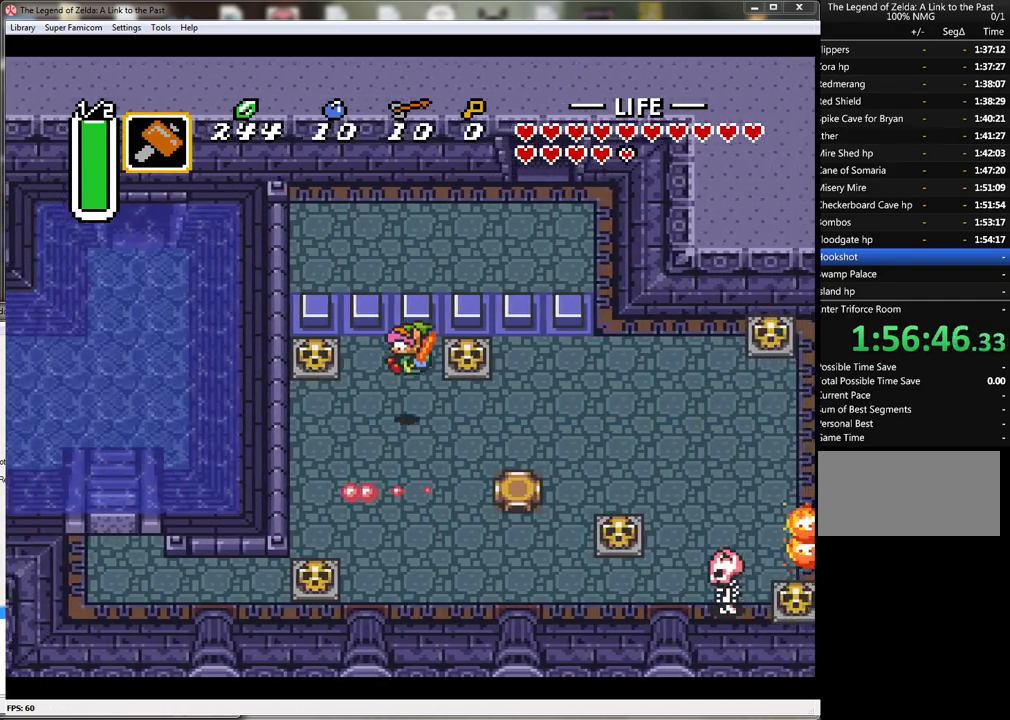
{"buttons": ["DPAD_LEFT"], "events": [[50, "DPAD_LEFT", "down"], [150, "DPAD_DOWN", "up"]]}
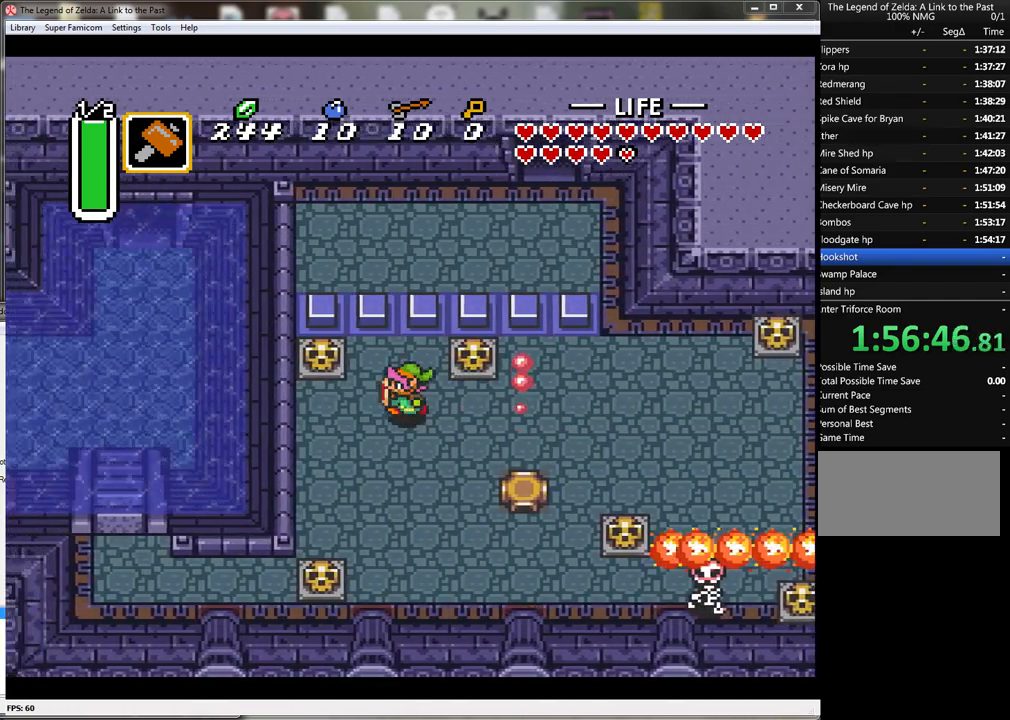
{"buttons": ["DPAD_DOWN"], "events": [[283, "DPAD_DOWN", "down"], [367, "DPAD_LEFT", "up"]]}
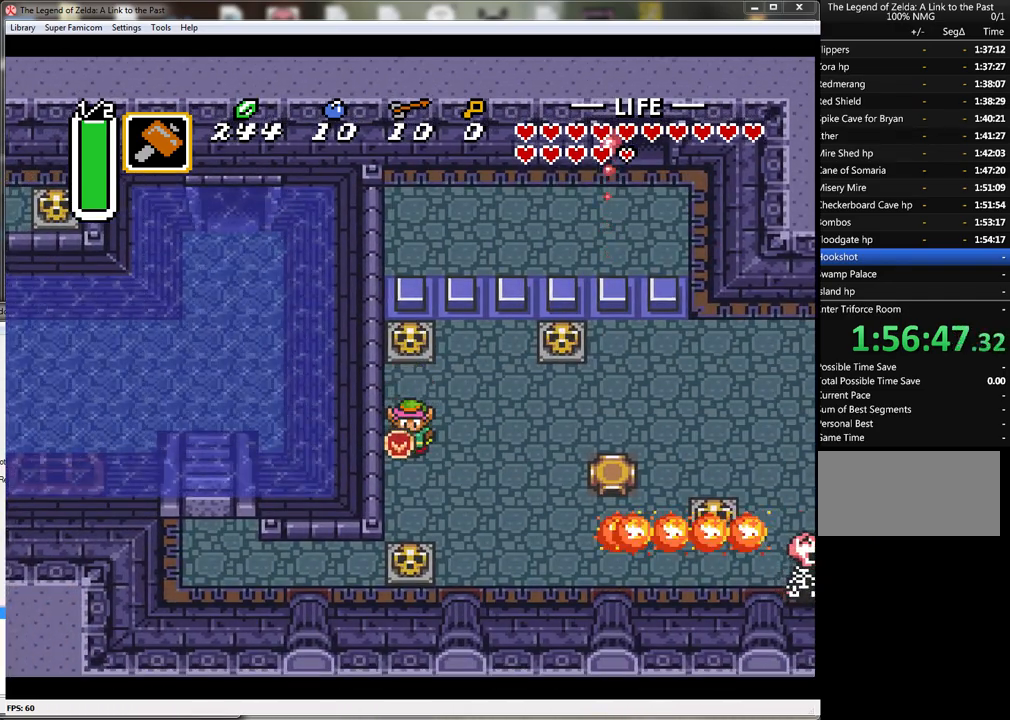
{"buttons": ["A"], "events": [[383, "A", "down"], [433, "DPAD_DOWN", "up"]]}